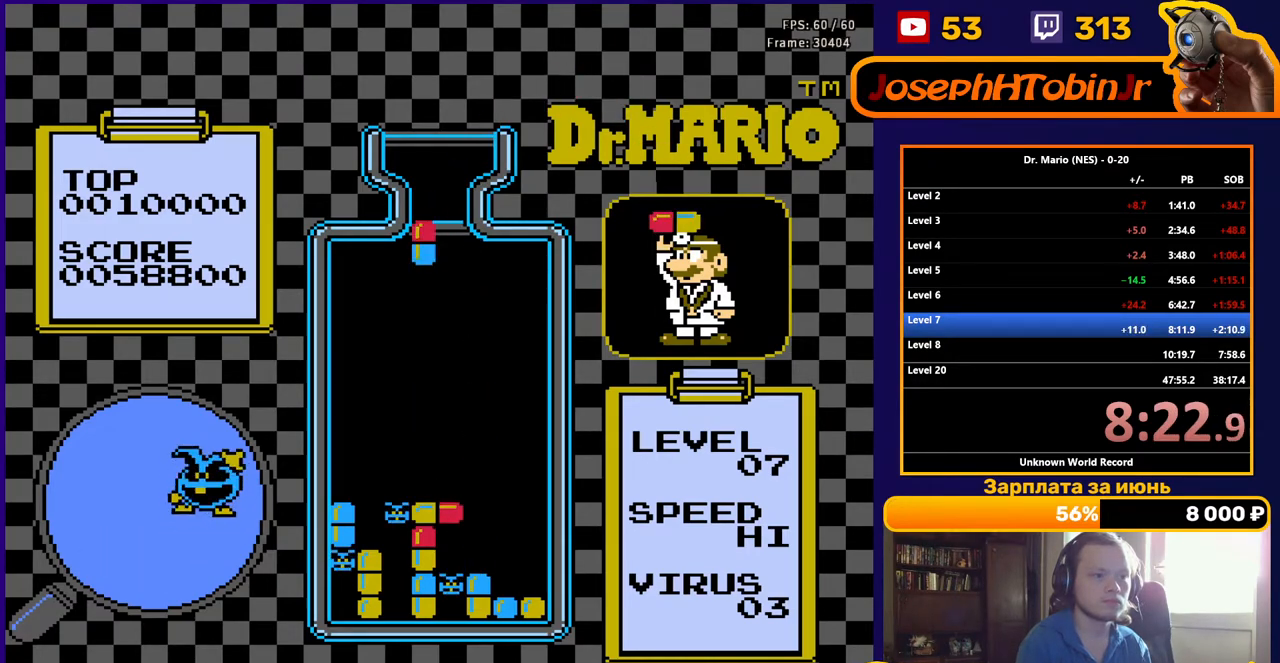
Gameplay with a controller (Nintendo layout); each line is a JSON object with the inputs held at the frame after it. "events" lists button and stick changes between this image and that frame as [ms after this image, input, new state], when the widget could be followed in between. Not read: L3 R3.
{"buttons": ["DPAD_DOWN"], "events": [[67, "B", "up"], [400, "DPAD_DOWN", "down"], [400, "DPAD_RIGHT", "up"]]}
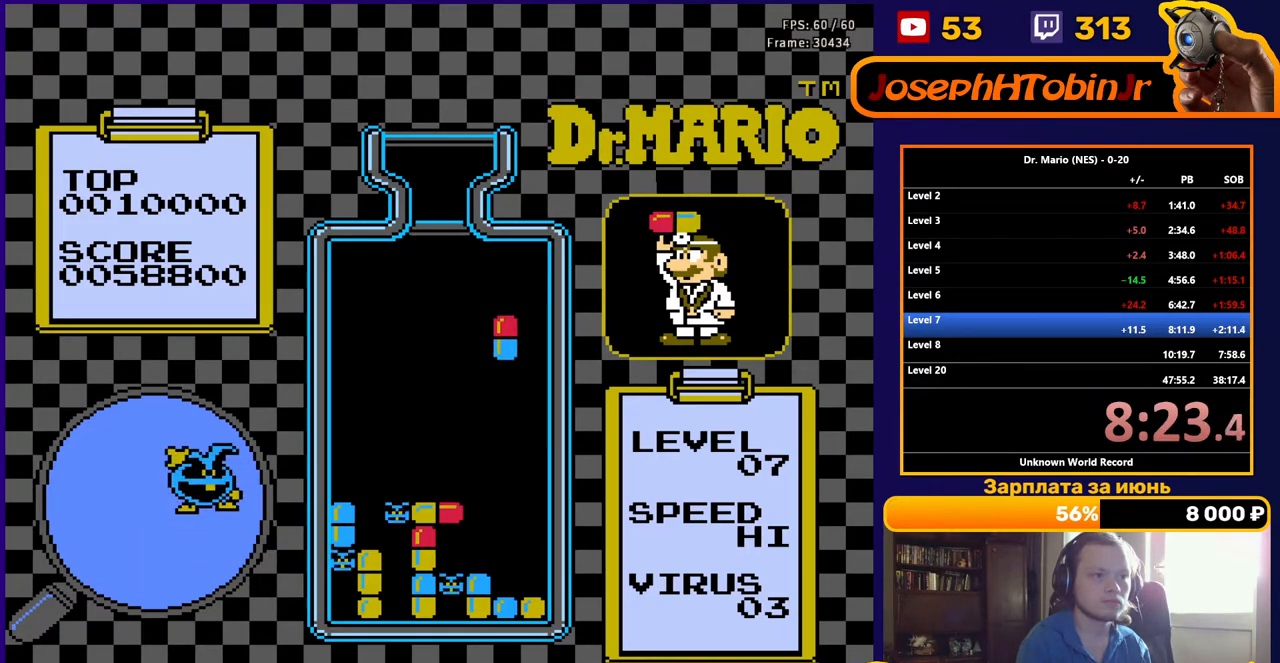
{"buttons": ["DPAD_DOWN"], "events": []}
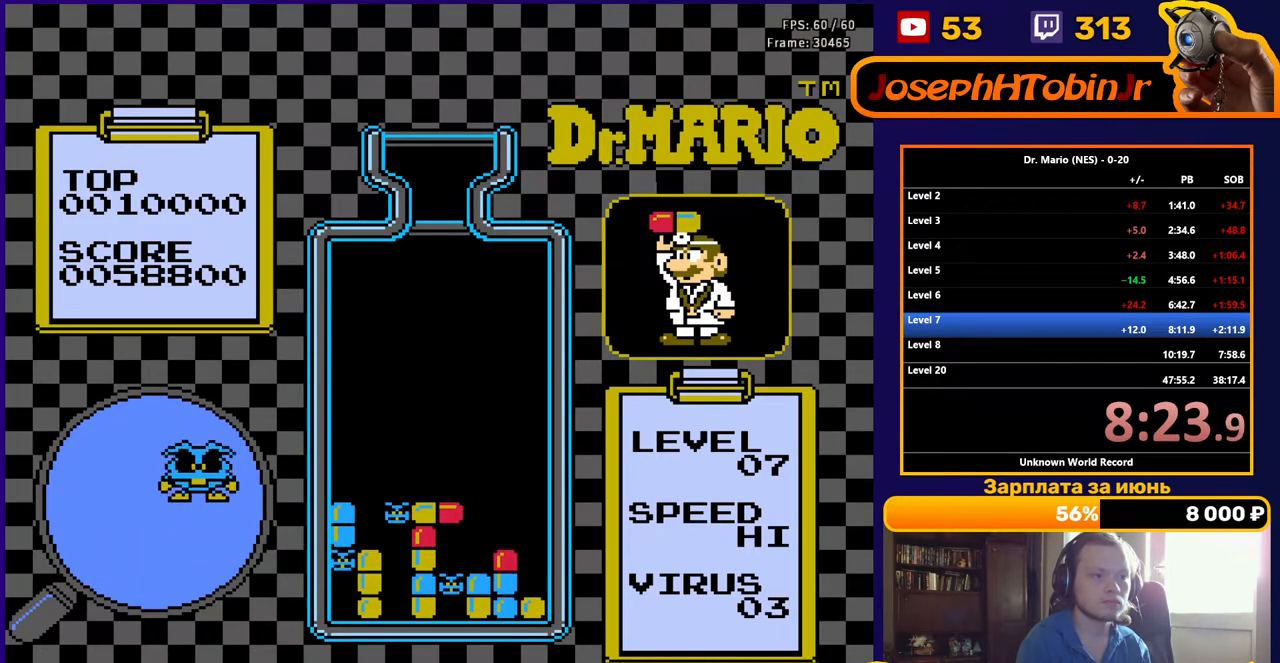
{"buttons": ["DPAD_DOWN"], "events": []}
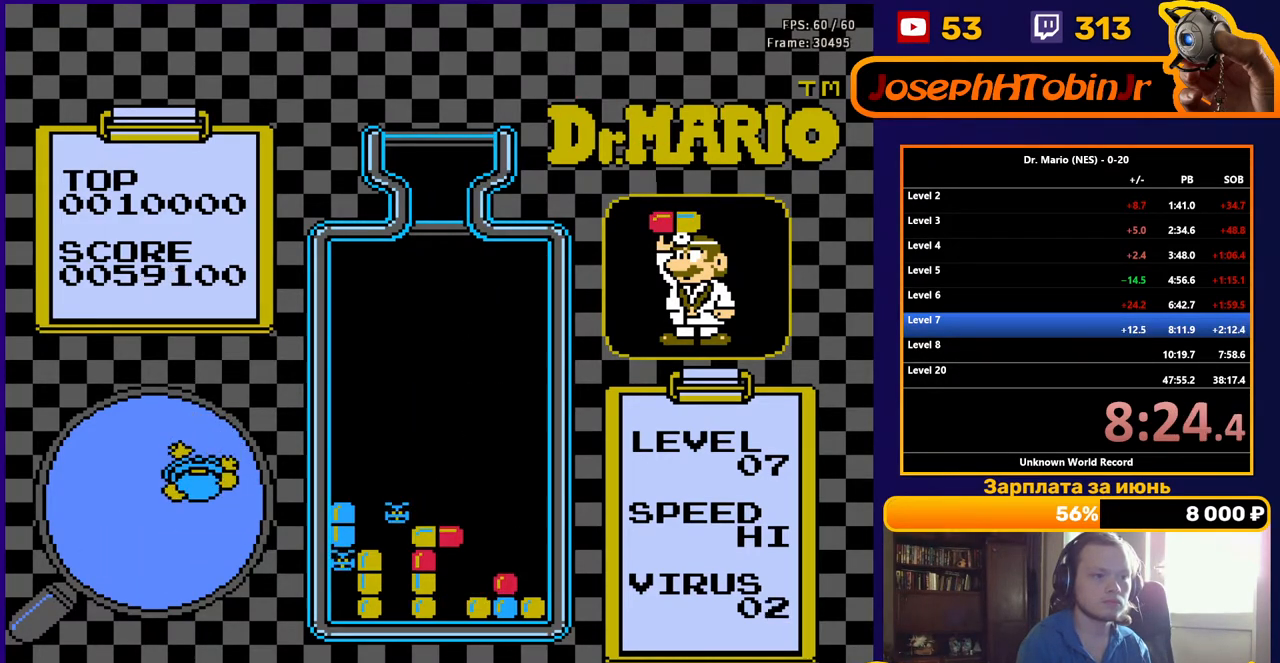
{"buttons": ["DPAD_DOWN"], "events": []}
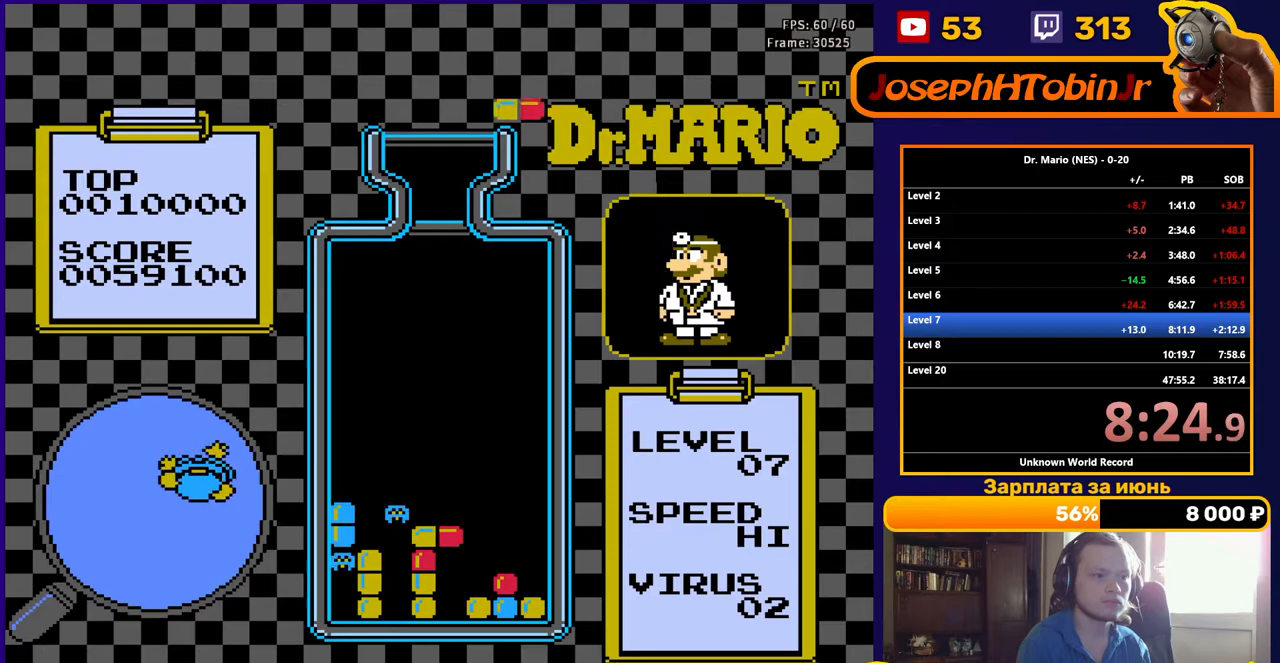
{"buttons": ["DPAD_DOWN"], "events": []}
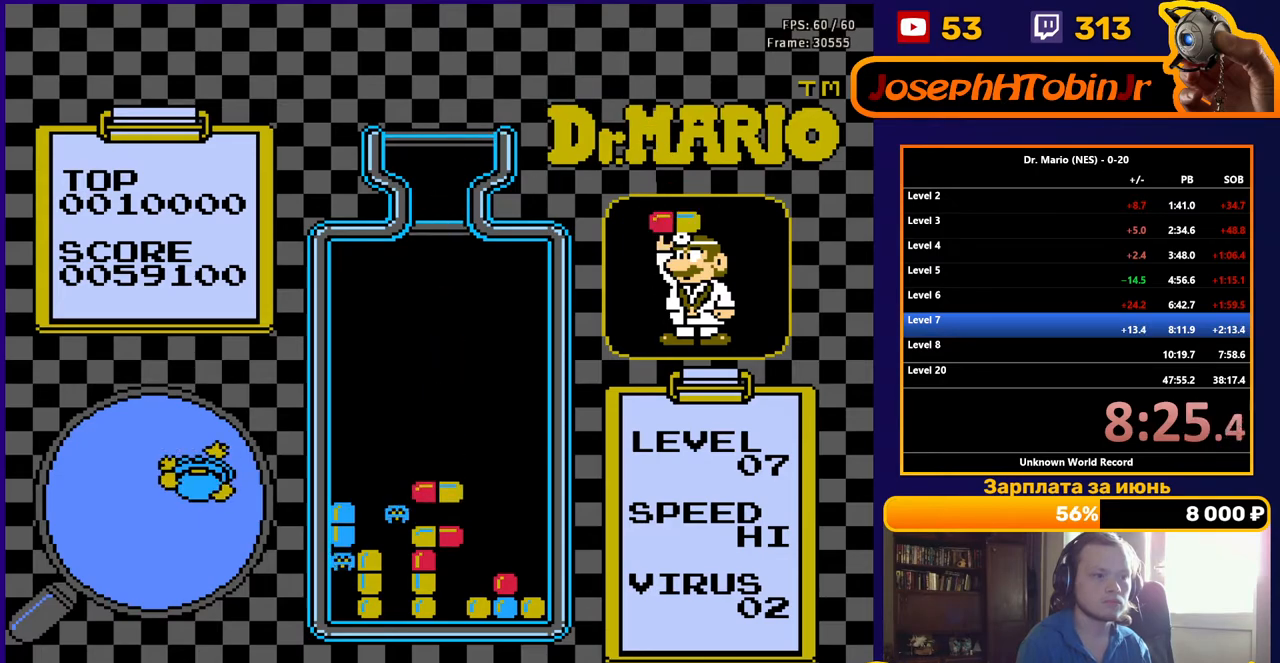
{"buttons": [], "events": [[300, "DPAD_DOWN", "up"]]}
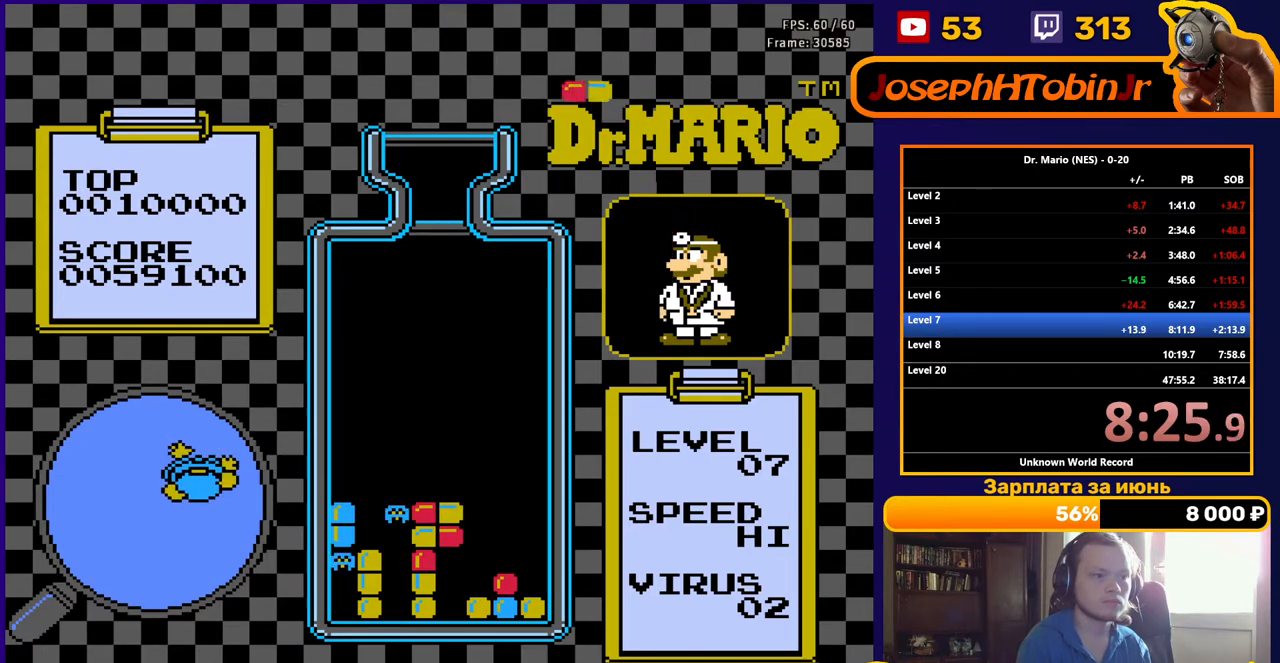
{"buttons": ["DPAD_DOWN"], "events": [[267, "DPAD_RIGHT", "down"], [300, "B", "down"], [333, "DPAD_RIGHT", "up"], [350, "DPAD_DOWN", "down"], [400, "B", "up"]]}
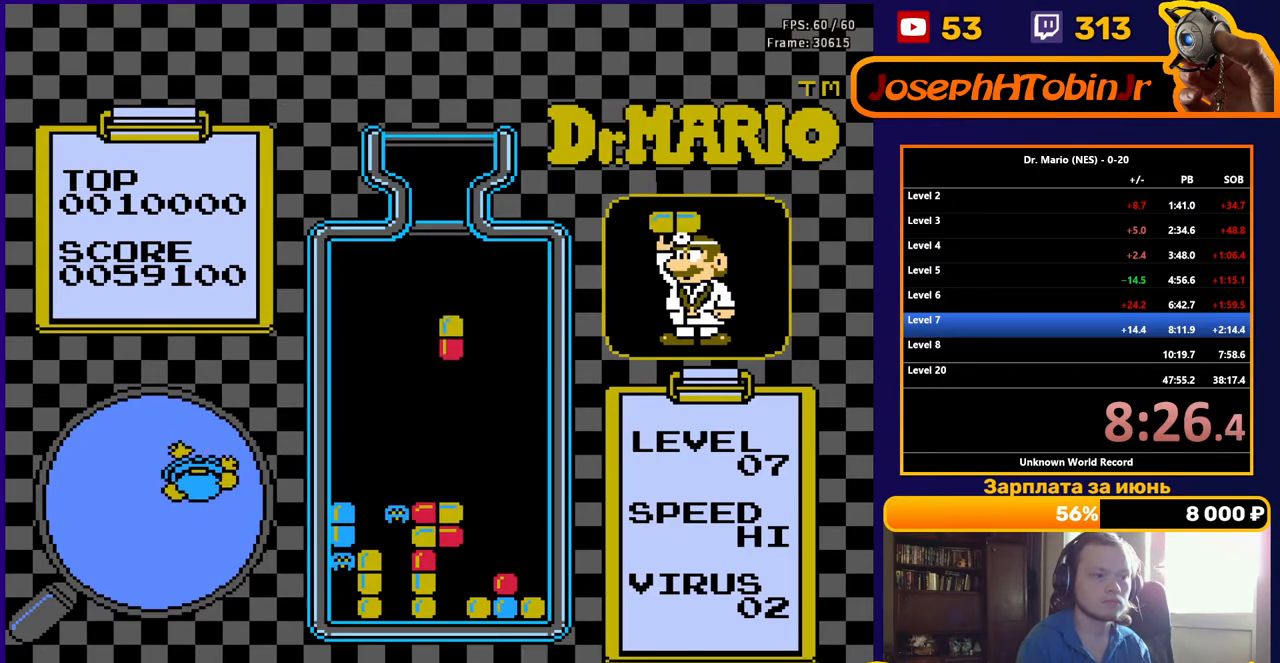
{"buttons": ["DPAD_DOWN"], "events": []}
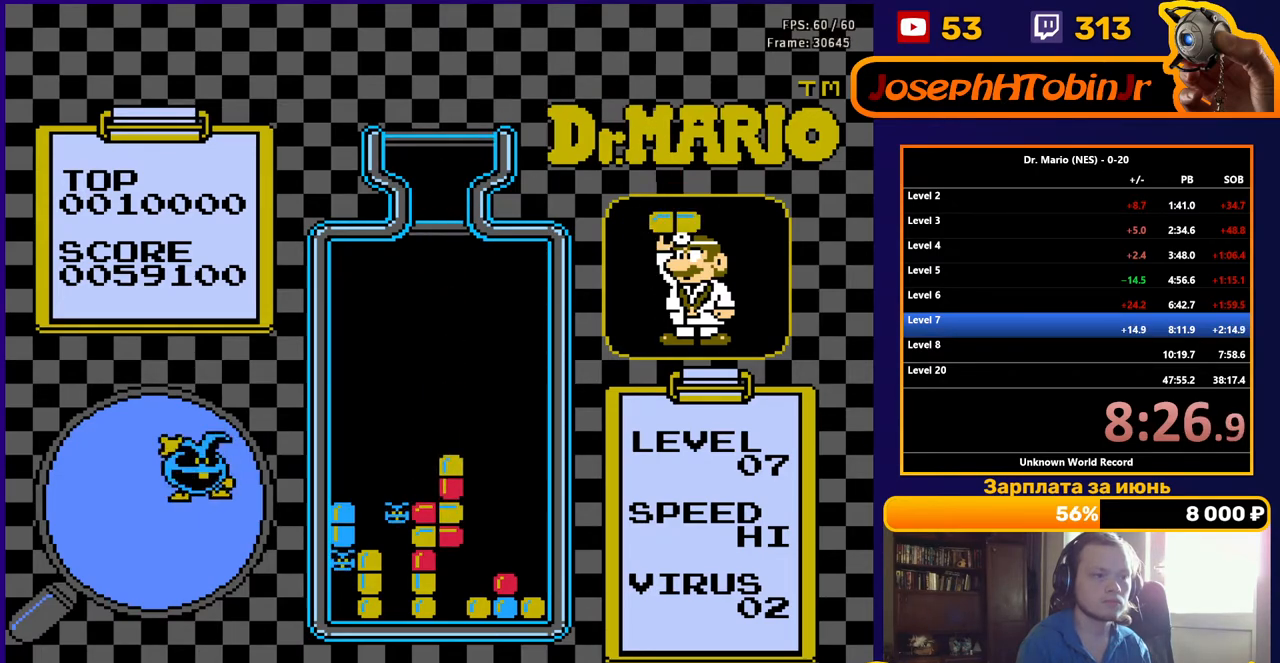
{"buttons": ["B"], "events": [[67, "DPAD_DOWN", "up"], [433, "DPAD_RIGHT", "down"], [467, "B", "down"], [500, "DPAD_RIGHT", "up"]]}
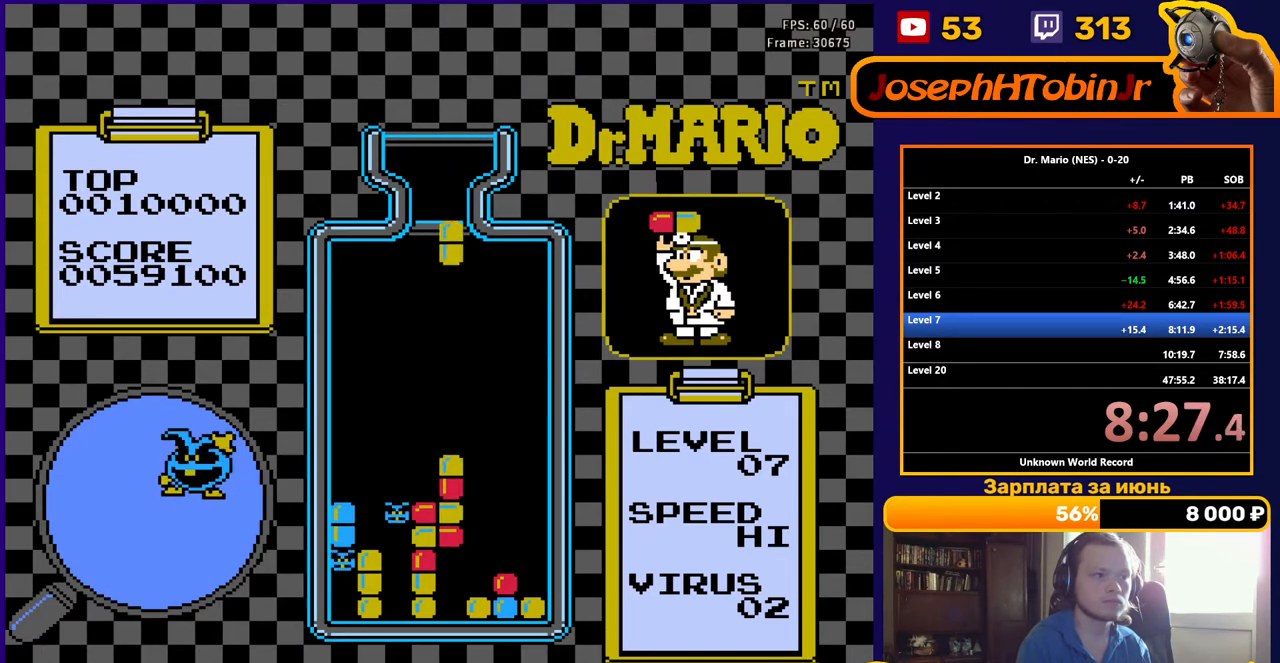
{"buttons": ["DPAD_DOWN"], "events": [[33, "DPAD_DOWN", "down"], [67, "B", "up"]]}
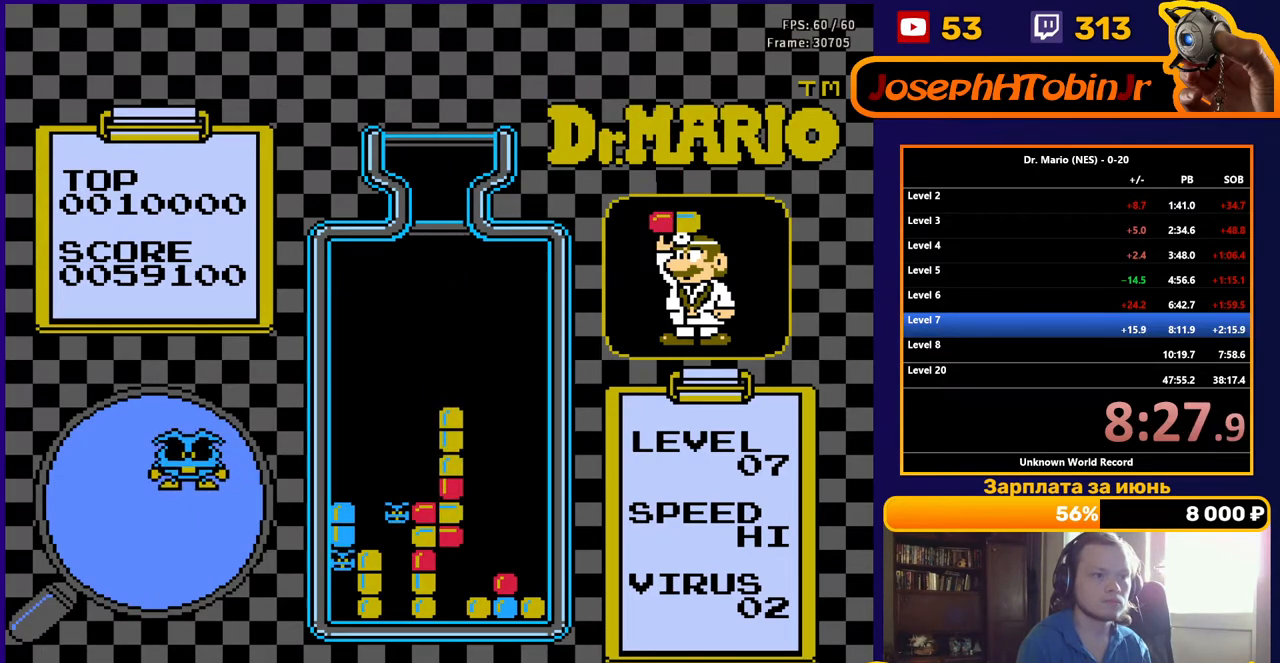
{"buttons": ["B", "DPAD_RIGHT"], "events": [[250, "DPAD_DOWN", "up"], [483, "DPAD_RIGHT", "down"], [500, "B", "down"]]}
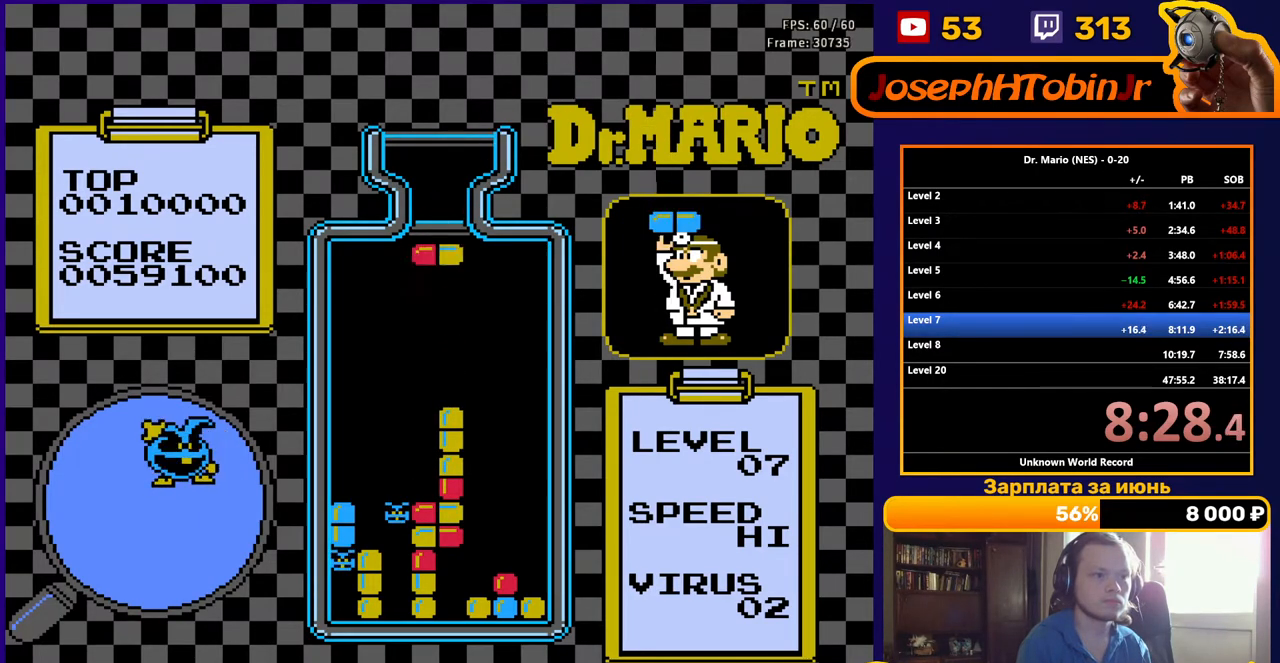
{"buttons": ["DPAD_DOWN"], "events": [[50, "DPAD_RIGHT", "up"], [67, "DPAD_DOWN", "down"], [100, "B", "up"]]}
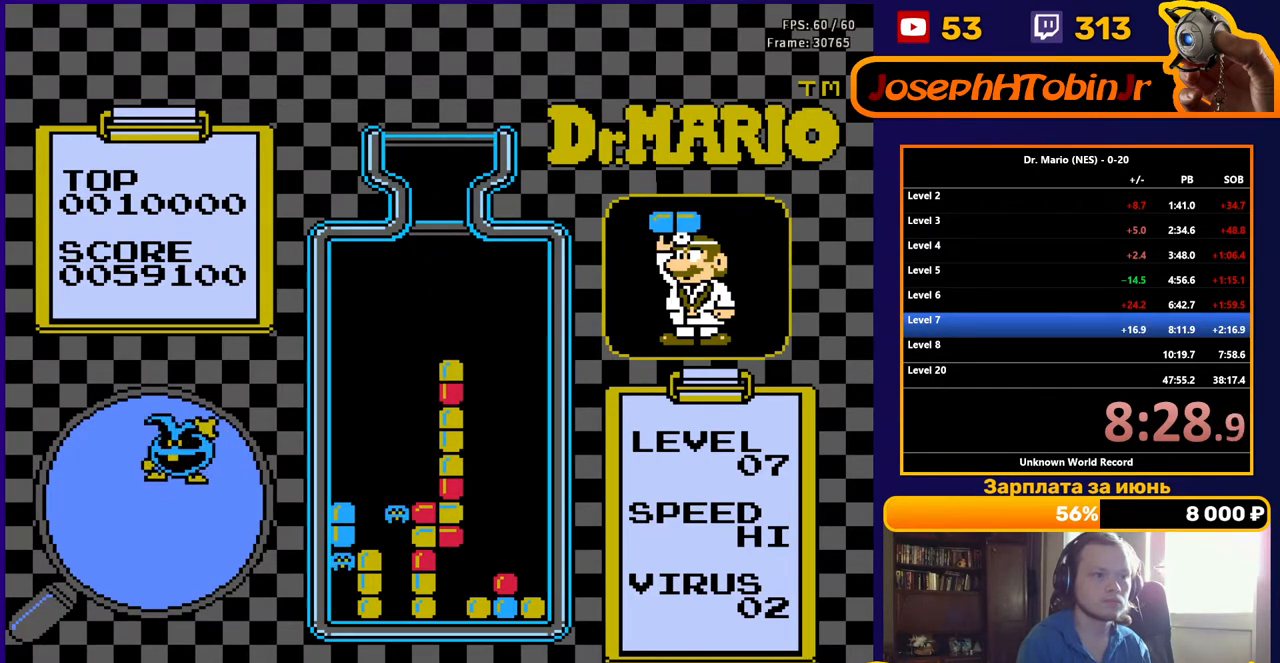
{"buttons": ["B"], "events": [[133, "DPAD_DOWN", "up"], [433, "DPAD_LEFT", "down"], [450, "B", "down"], [500, "DPAD_LEFT", "up"]]}
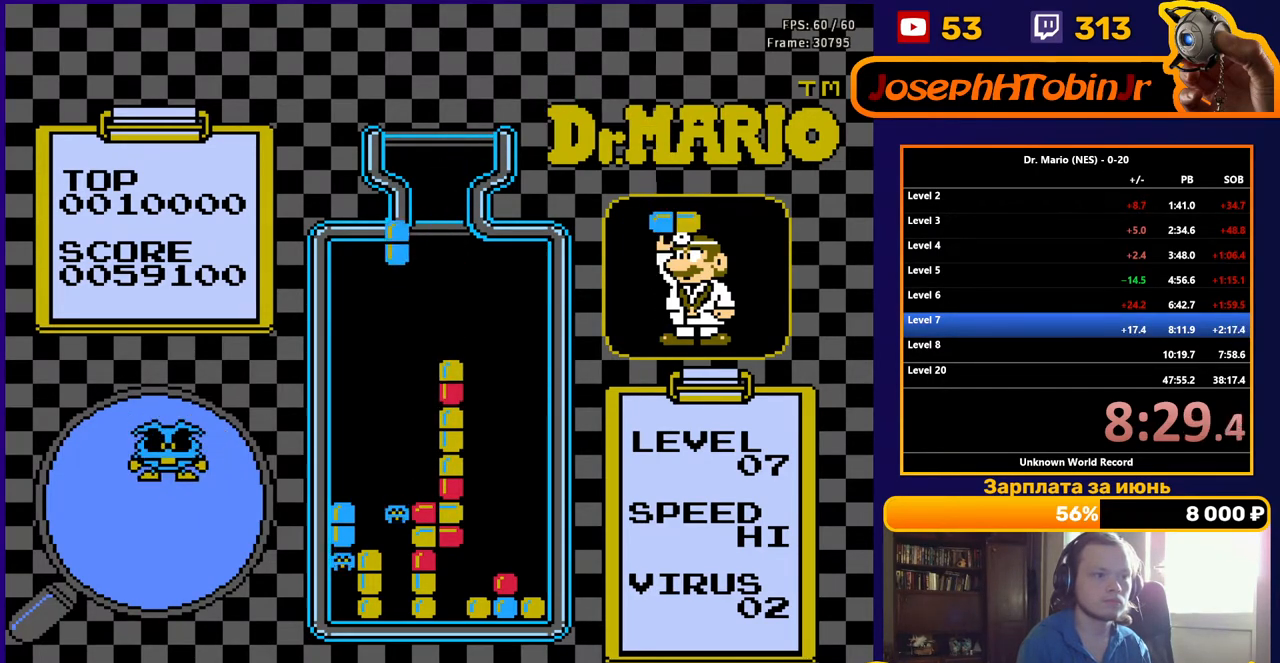
{"buttons": ["DPAD_DOWN"], "events": [[17, "DPAD_DOWN", "down"], [50, "B", "up"]]}
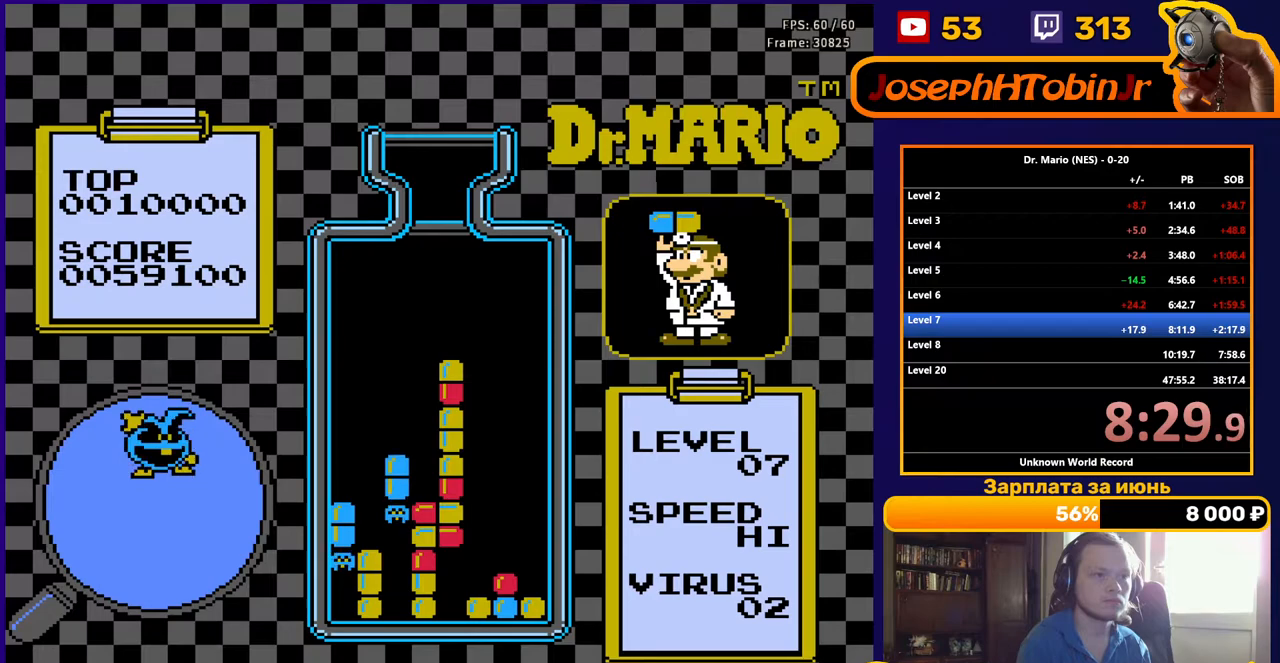
{"buttons": ["DPAD_LEFT"], "events": [[217, "DPAD_DOWN", "up"], [400, "DPAD_LEFT", "down"]]}
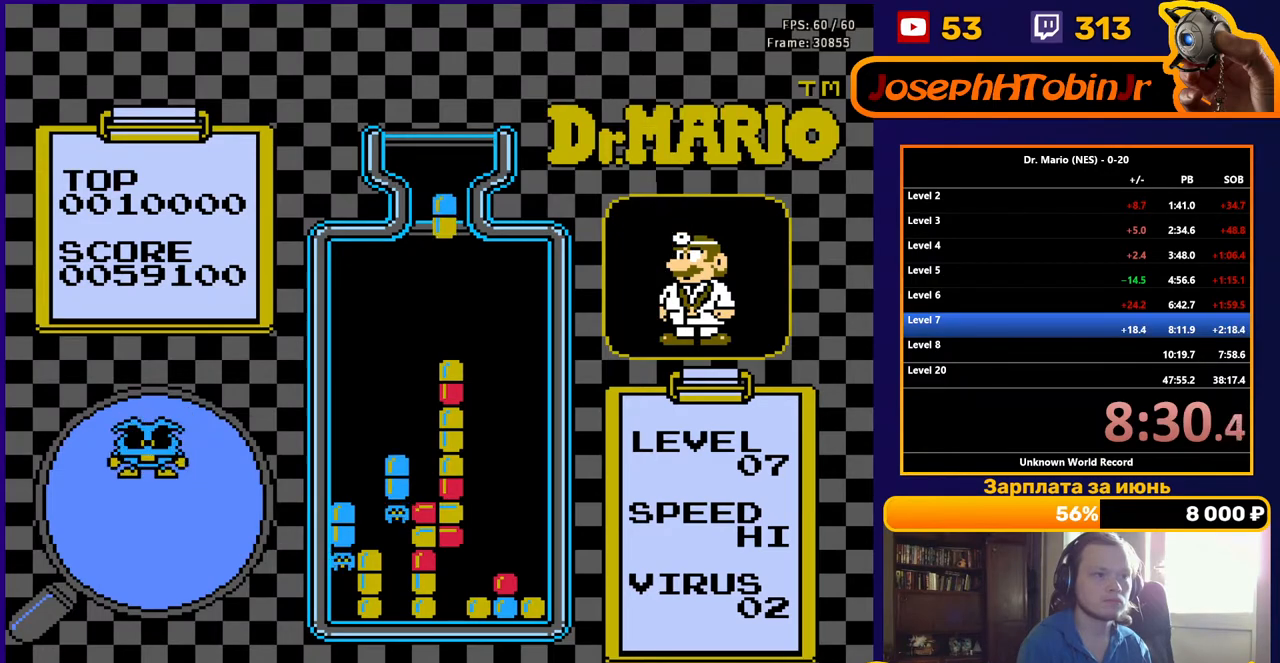
{"buttons": ["DPAD_DOWN"], "events": [[133, "DPAD_LEFT", "up"], [350, "DPAD_LEFT", "down"], [433, "DPAD_LEFT", "up"], [450, "DPAD_DOWN", "down"]]}
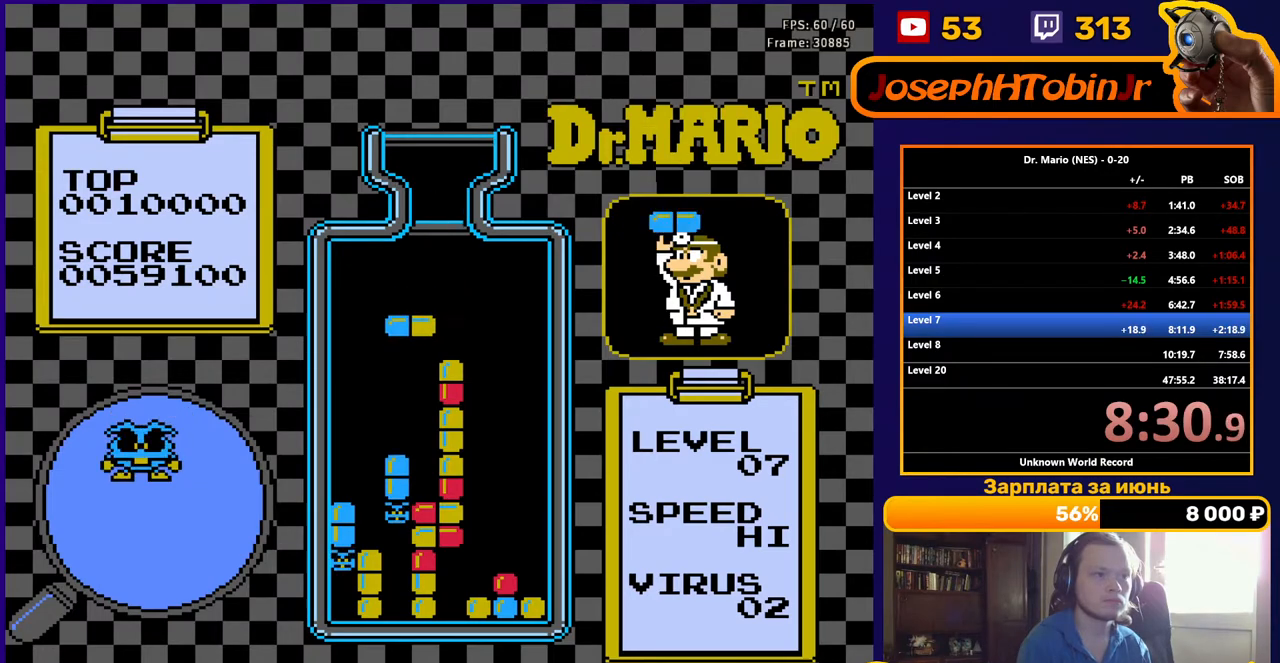
{"buttons": [], "events": [[500, "DPAD_DOWN", "up"]]}
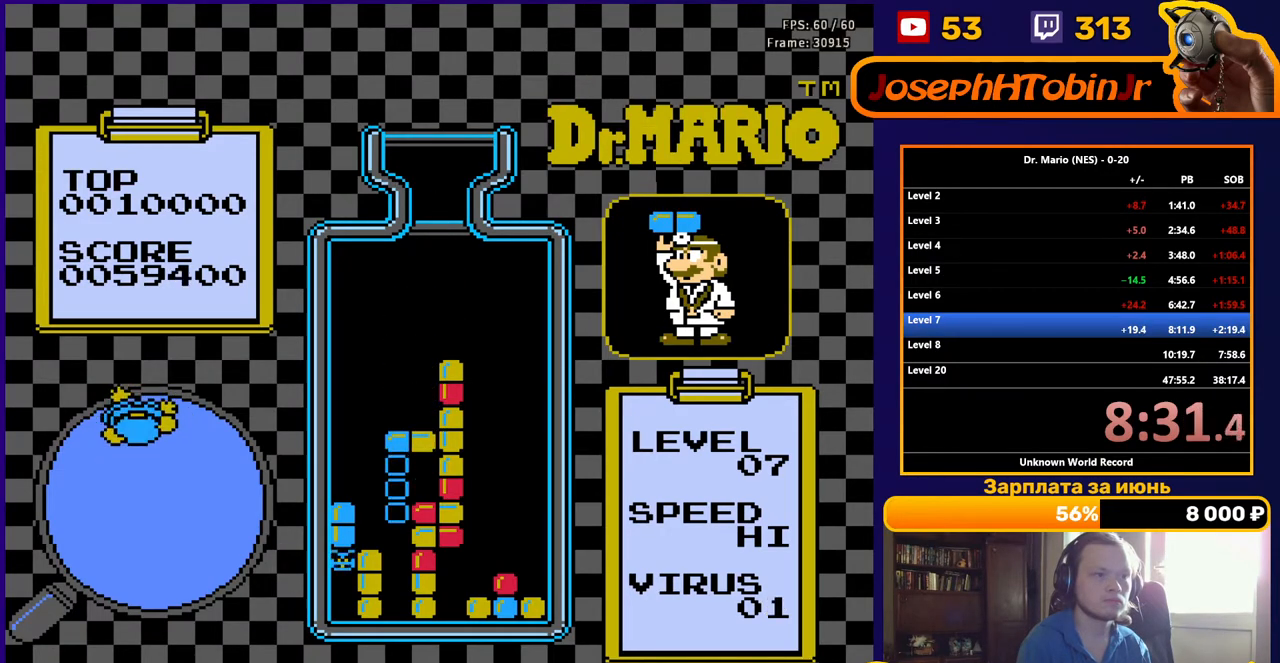
{"buttons": ["DPAD_LEFT"], "events": [[467, "DPAD_LEFT", "down"]]}
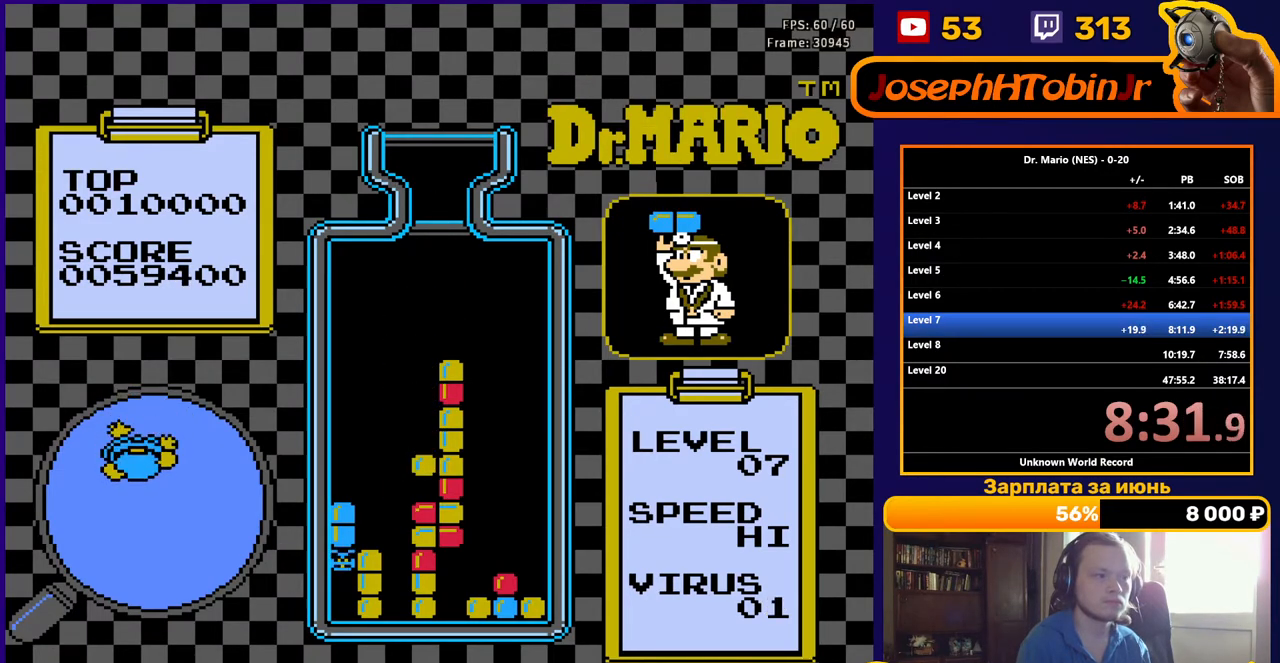
{"buttons": ["DPAD_LEFT"], "events": []}
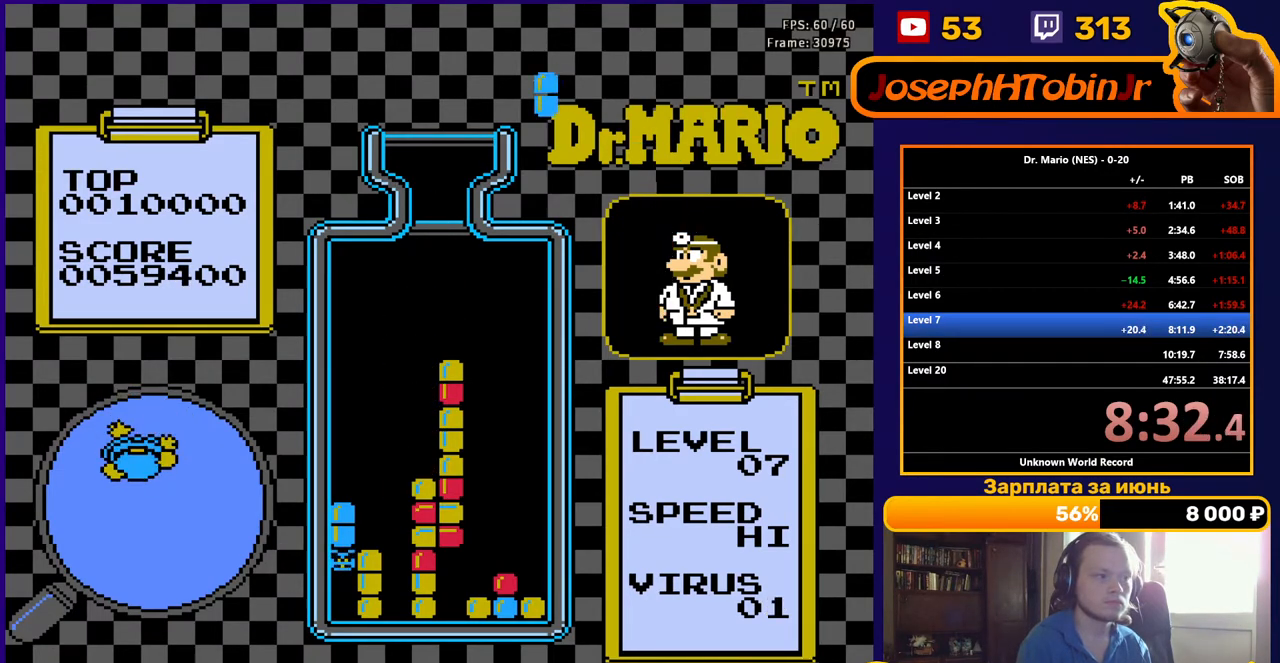
{"buttons": ["DPAD_LEFT"], "events": [[267, "B", "down"], [333, "B", "up"]]}
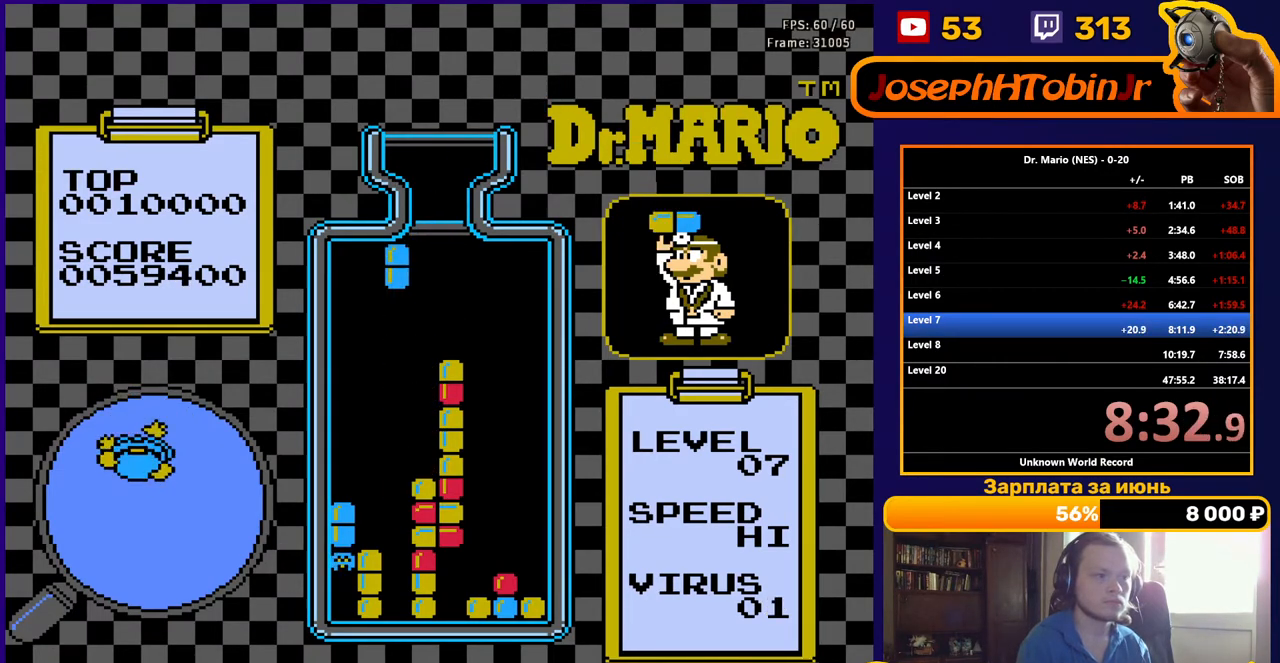
{"buttons": ["DPAD_DOWN"], "events": [[167, "DPAD_DOWN", "down"], [167, "DPAD_LEFT", "up"]]}
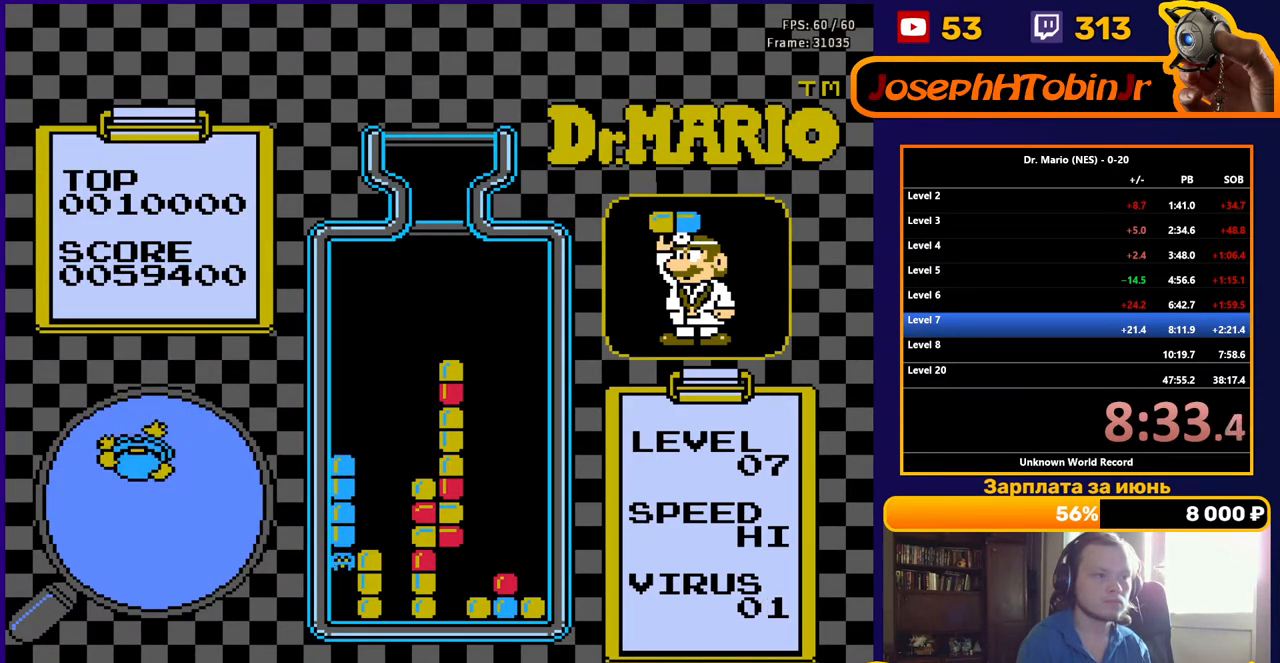
{"buttons": [], "events": [[367, "DPAD_DOWN", "up"]]}
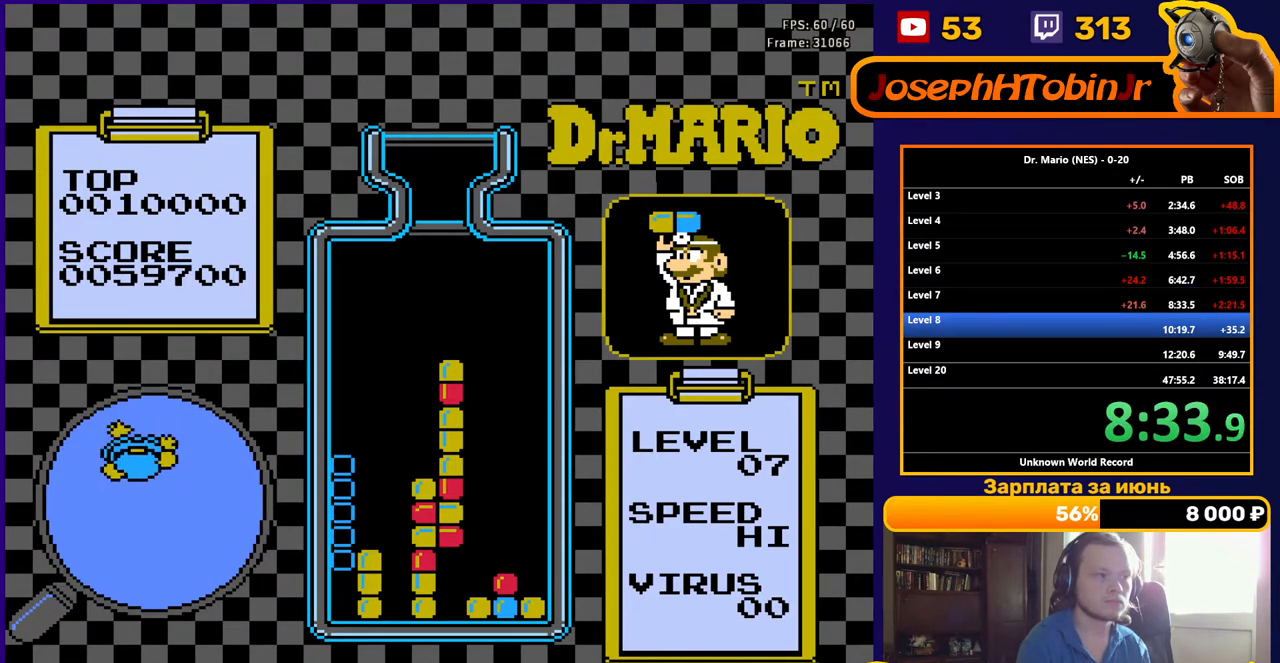
{"buttons": [], "events": []}
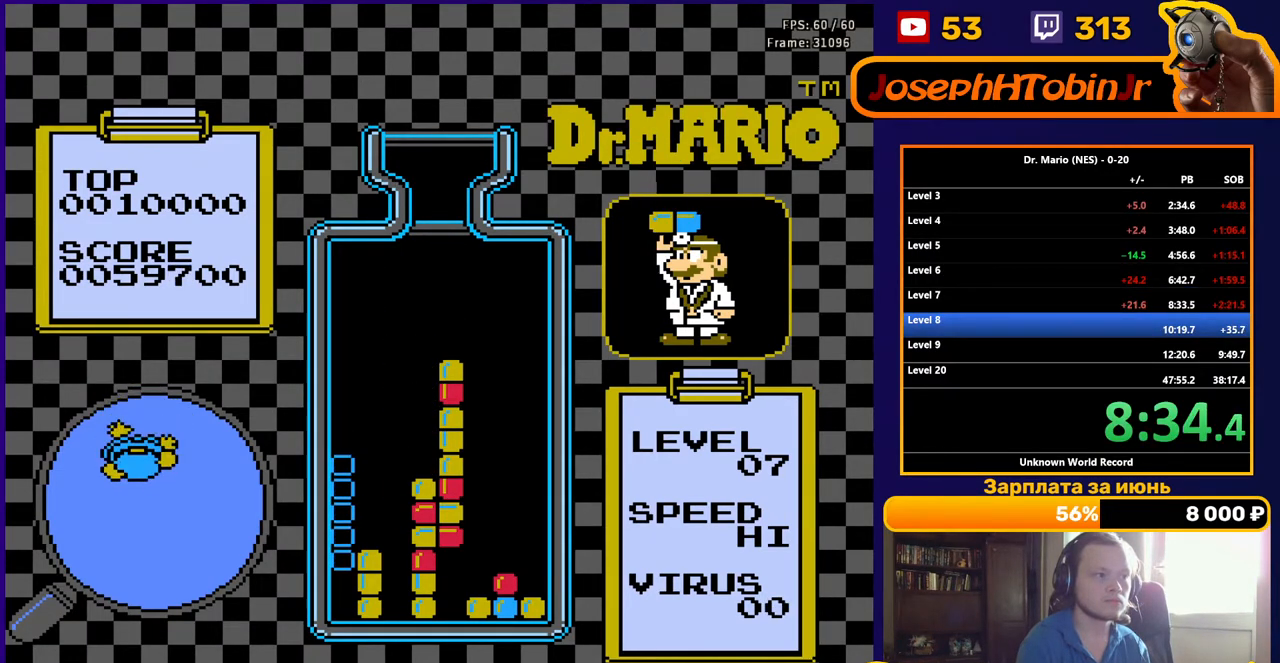
{"buttons": ["START"], "events": [[400, "START", "down"]]}
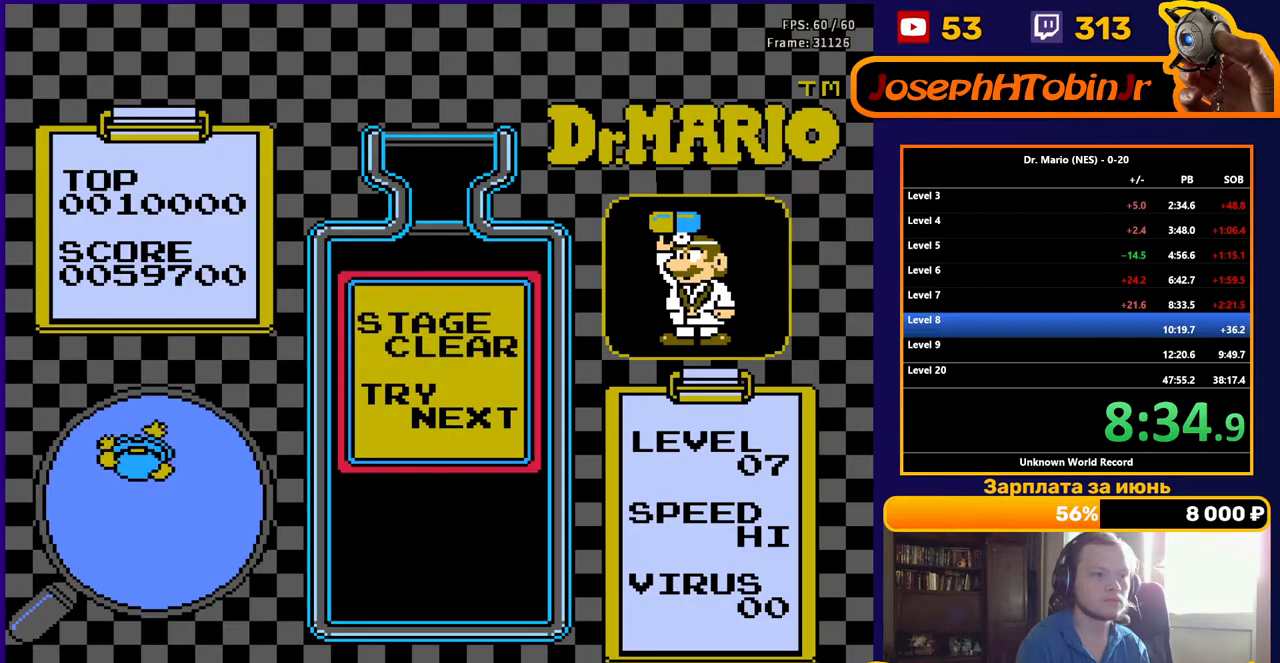
{"buttons": ["START"], "events": []}
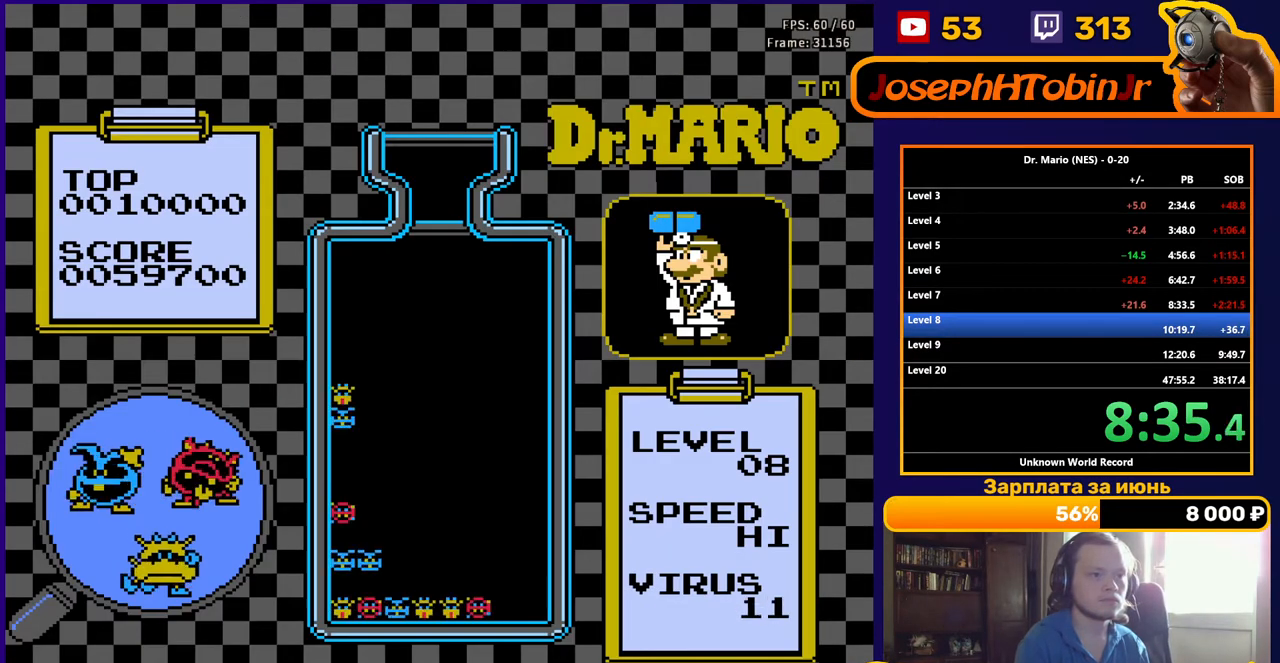
{"buttons": [], "events": [[67, "START", "up"]]}
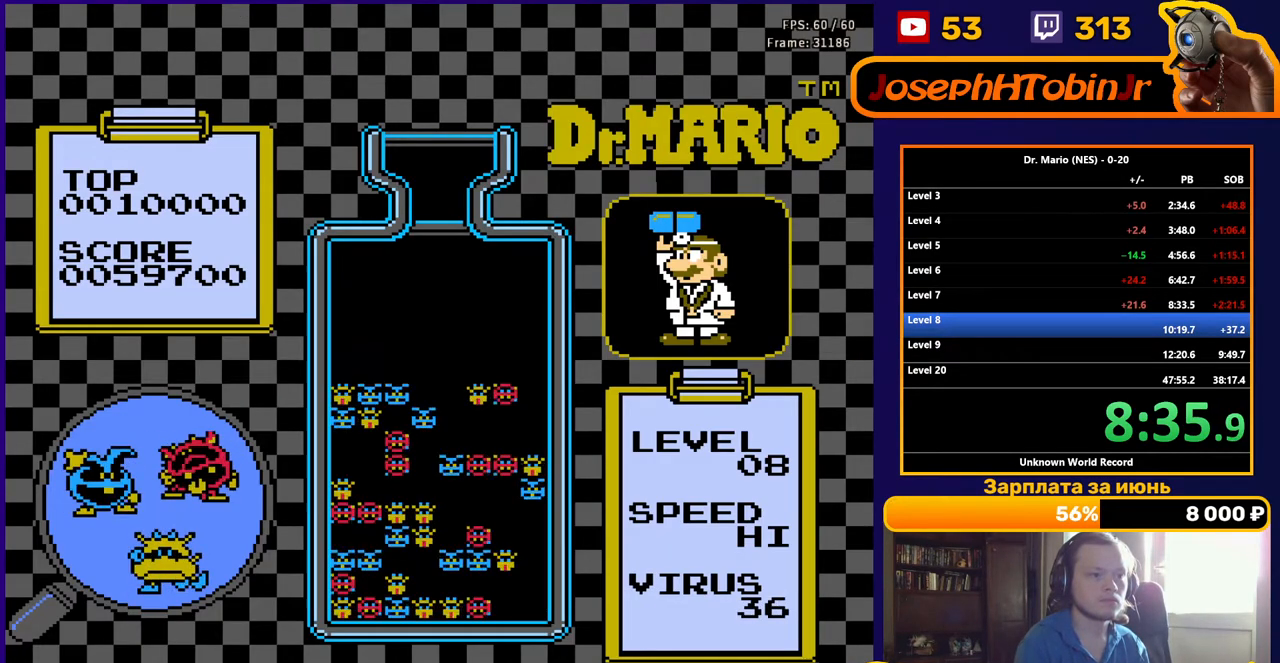
{"buttons": ["DPAD_DOWN"], "events": [[500, "DPAD_DOWN", "down"]]}
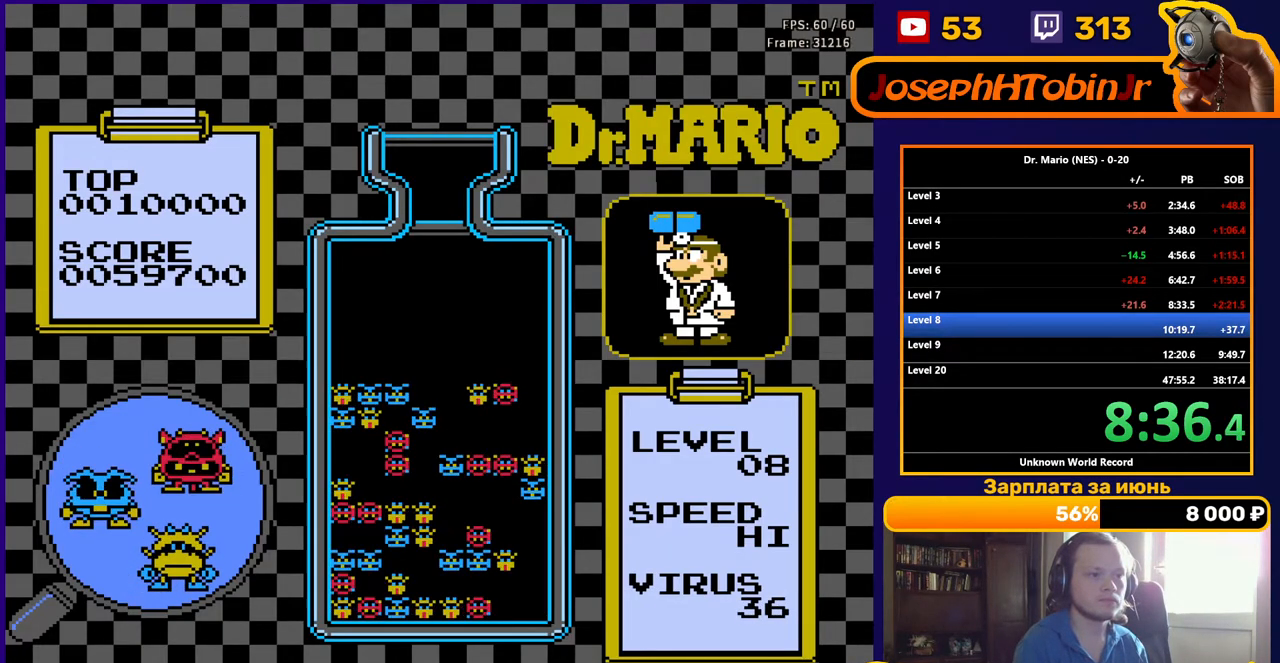
{"buttons": [], "events": [[50, "DPAD_DOWN", "up"]]}
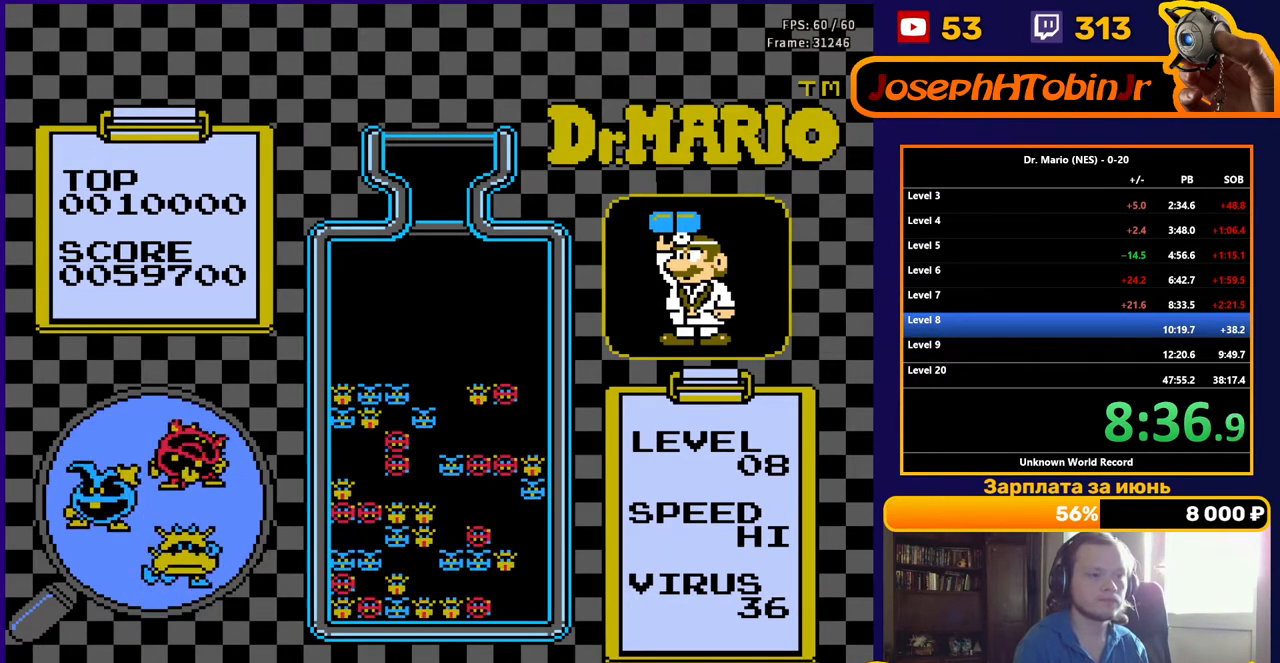
{"buttons": [], "events": []}
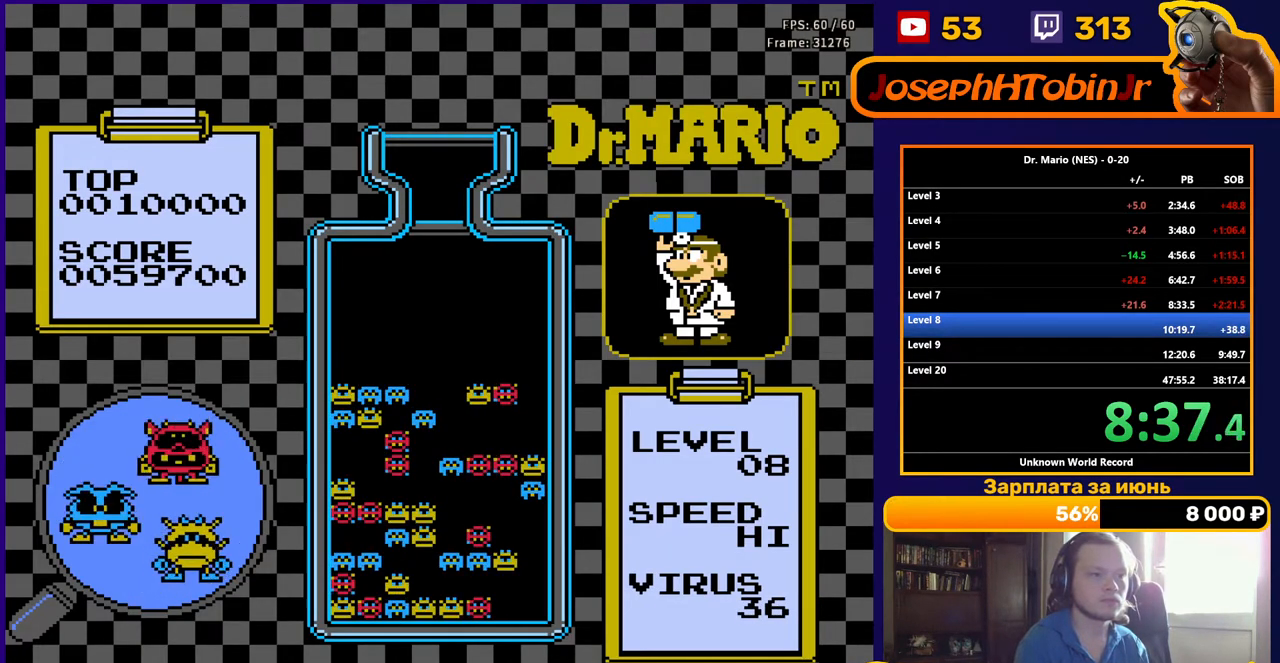
{"buttons": [], "events": []}